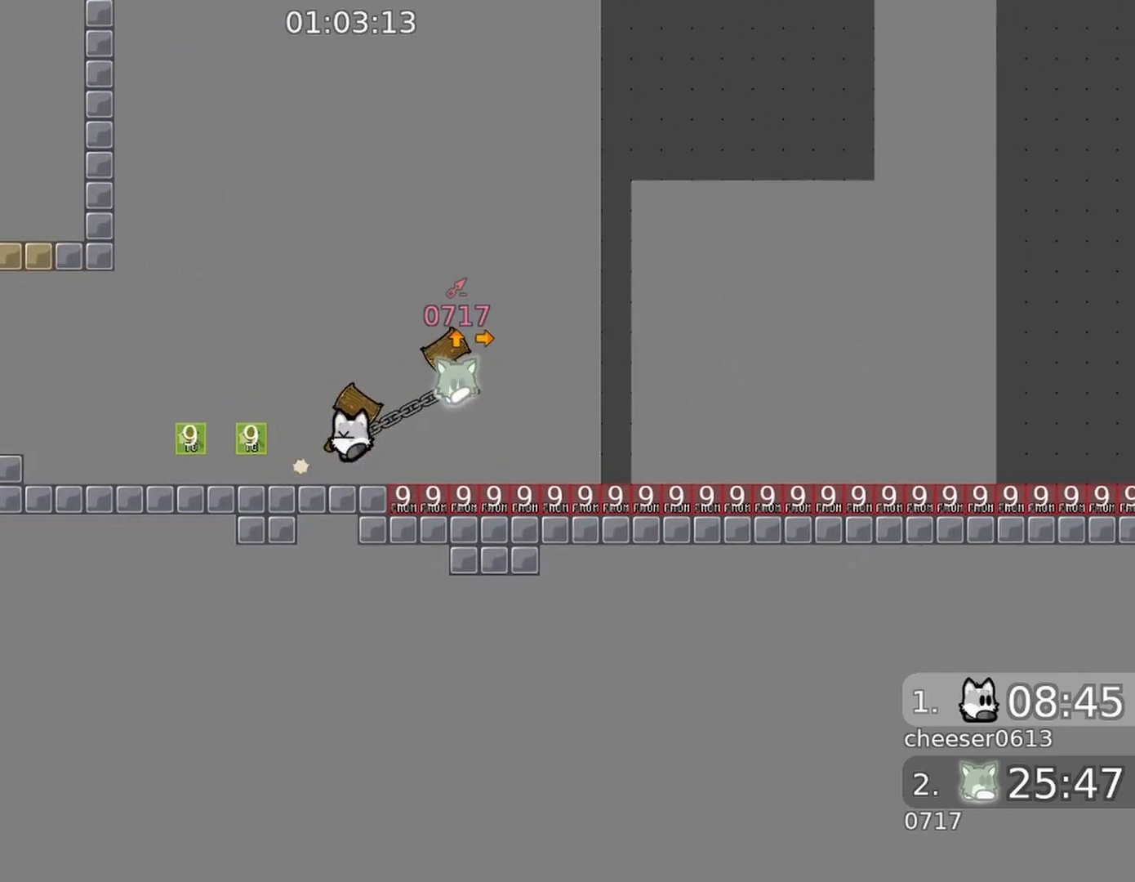
Gameplay with a controller (Xbox layout); each line is a JSON object with the inputs held at the frame after it. "events" lists button and stick changes between this image and that frame as [ms after this image, input, new state], when the widget could be followed in between.
{"buttons": [], "left_stick": "center", "right_stick": "left", "events": []}
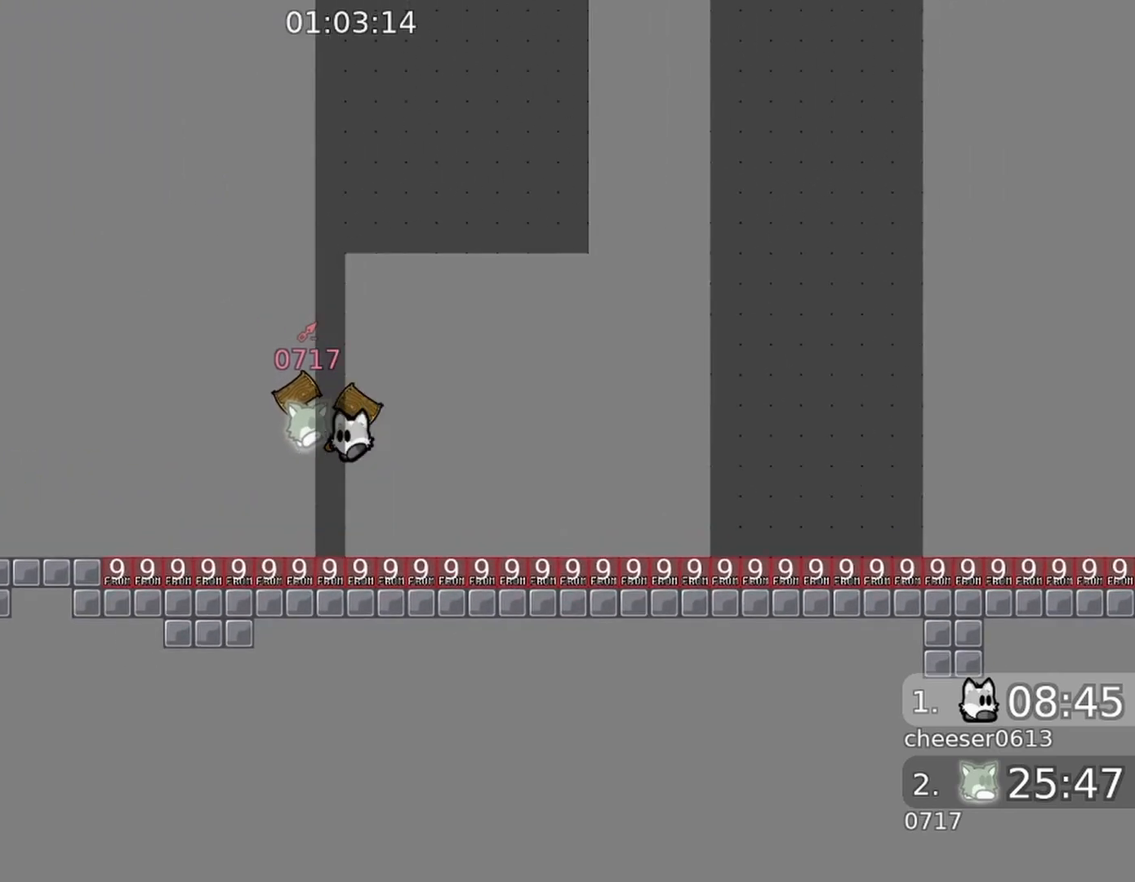
{"buttons": ["R2"], "left_stick": "center", "right_stick": "down", "events": [[100, "R2", "down"], [167, "left_stick", "up"], [233, "left_stick", "center"], [233, "right_stick", "down-left"], [500, "right_stick", "down"]]}
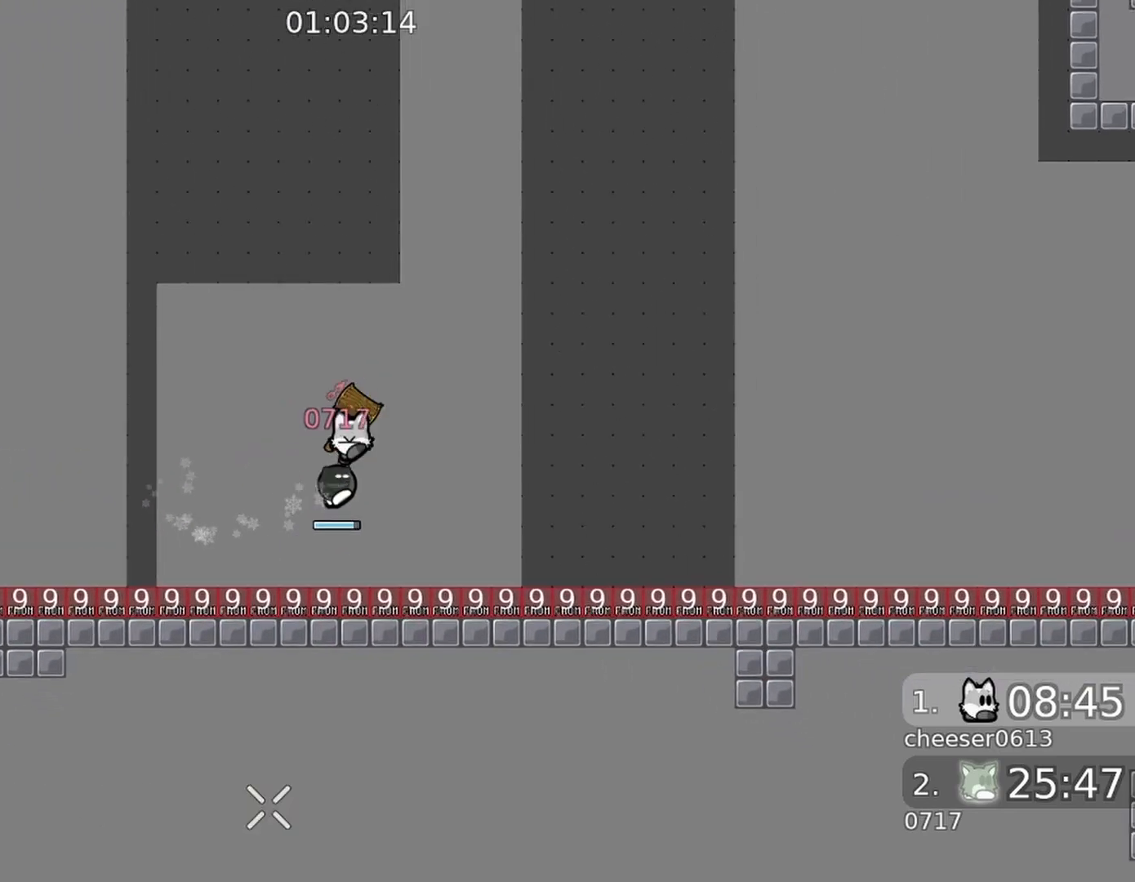
{"buttons": [], "left_stick": "center", "right_stick": "down-left", "events": [[67, "left_stick", "right"], [100, "R1", "down"], [167, "left_stick", "center"], [233, "R1", "up"], [467, "R2", "up"], [500, "right_stick", "down-left"]]}
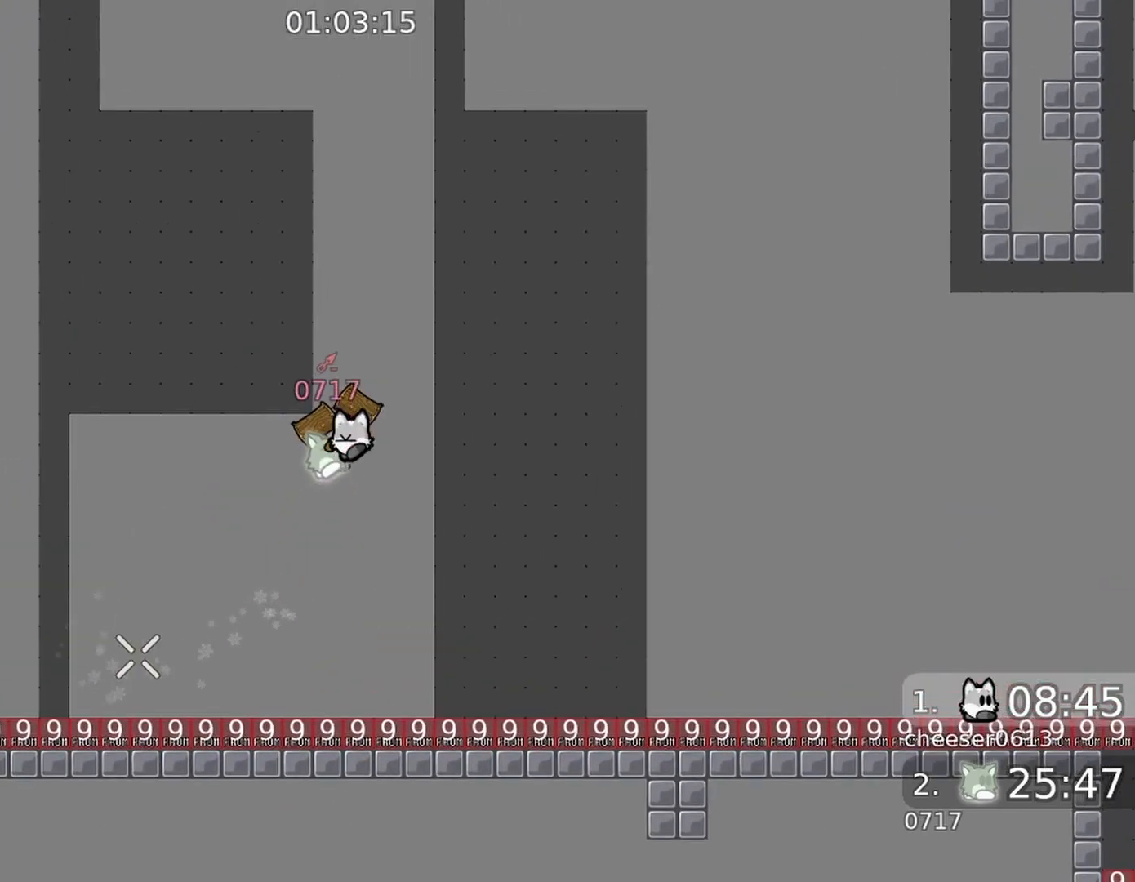
{"buttons": ["R2"], "left_stick": "center", "right_stick": "down", "events": [[33, "R2", "down"], [500, "right_stick", "down"]]}
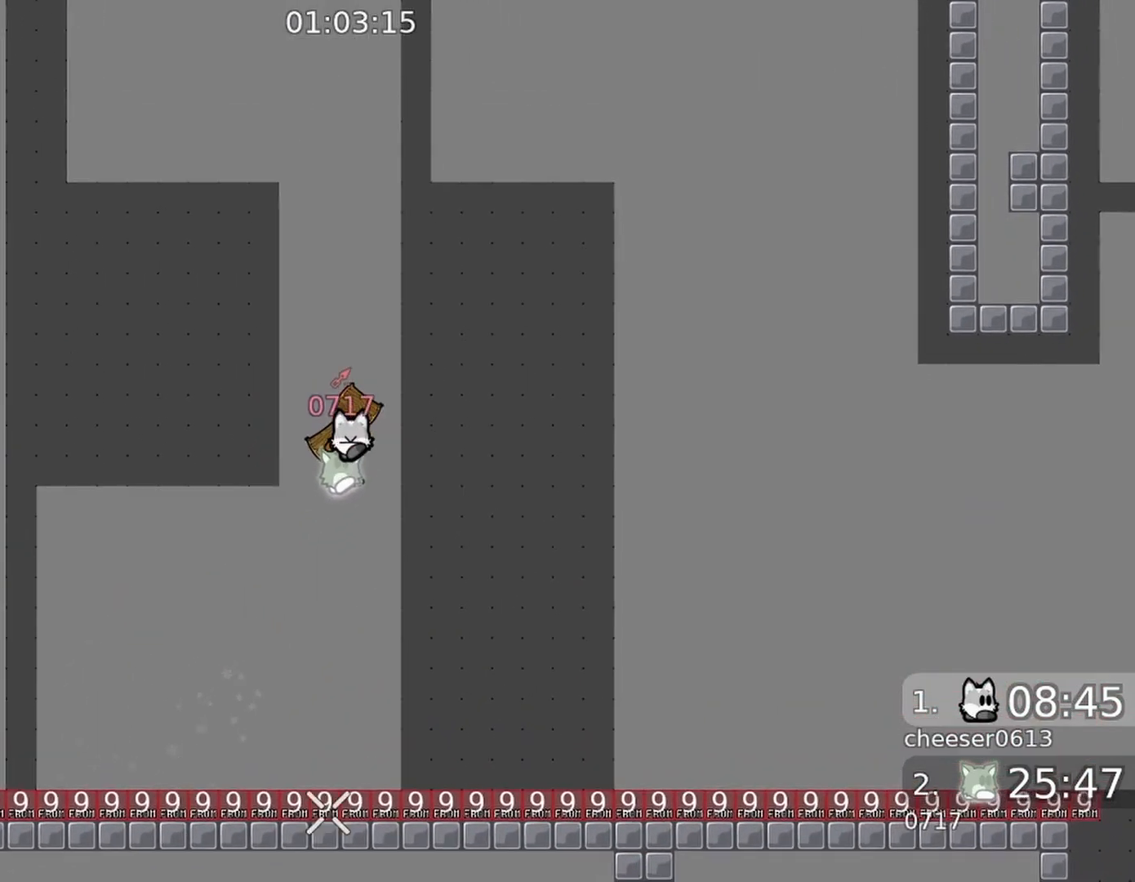
{"buttons": [], "left_stick": "left", "right_stick": "down", "events": [[433, "R2", "up"], [500, "left_stick", "left"]]}
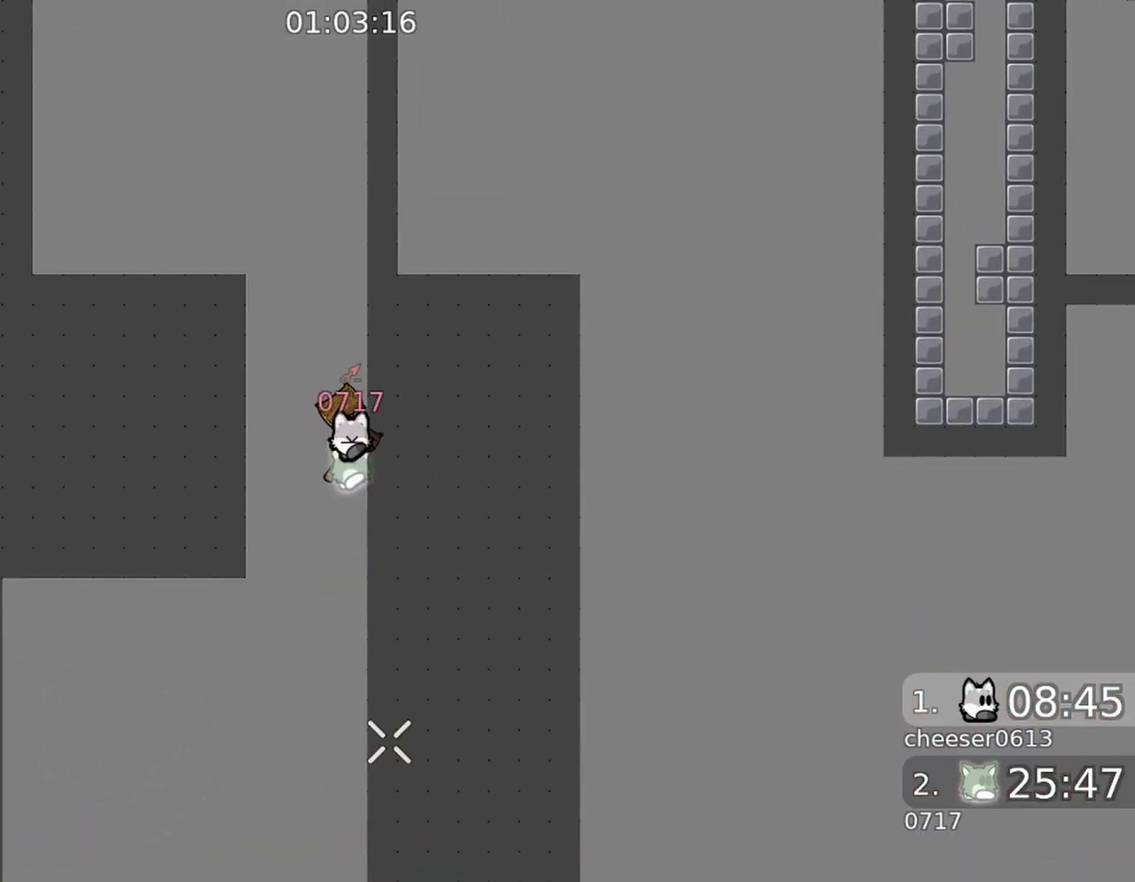
{"buttons": ["R2"], "left_stick": "center", "right_stick": "down", "events": [[33, "R2", "down"], [67, "left_stick", "center"]]}
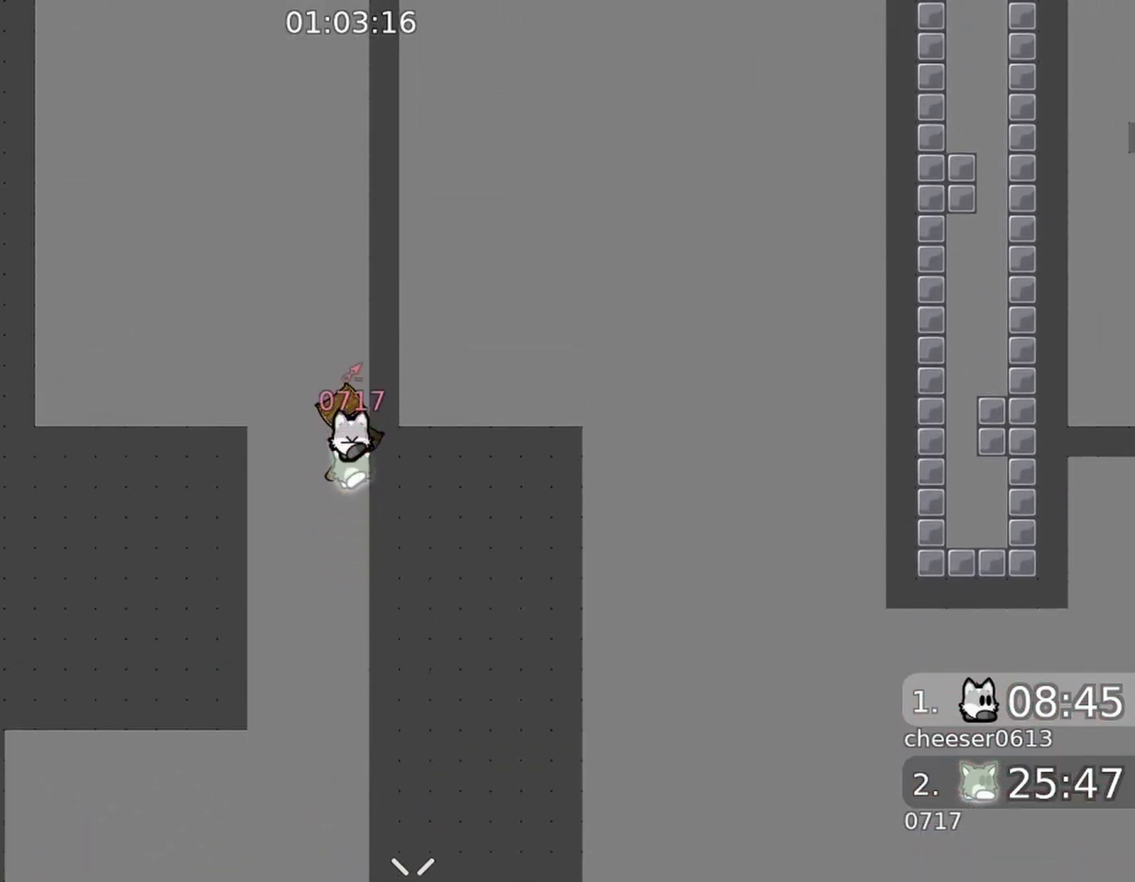
{"buttons": [], "left_stick": "center", "right_stick": "down", "events": [[33, "left_stick", "left"], [100, "left_stick", "center"], [500, "R2", "up"]]}
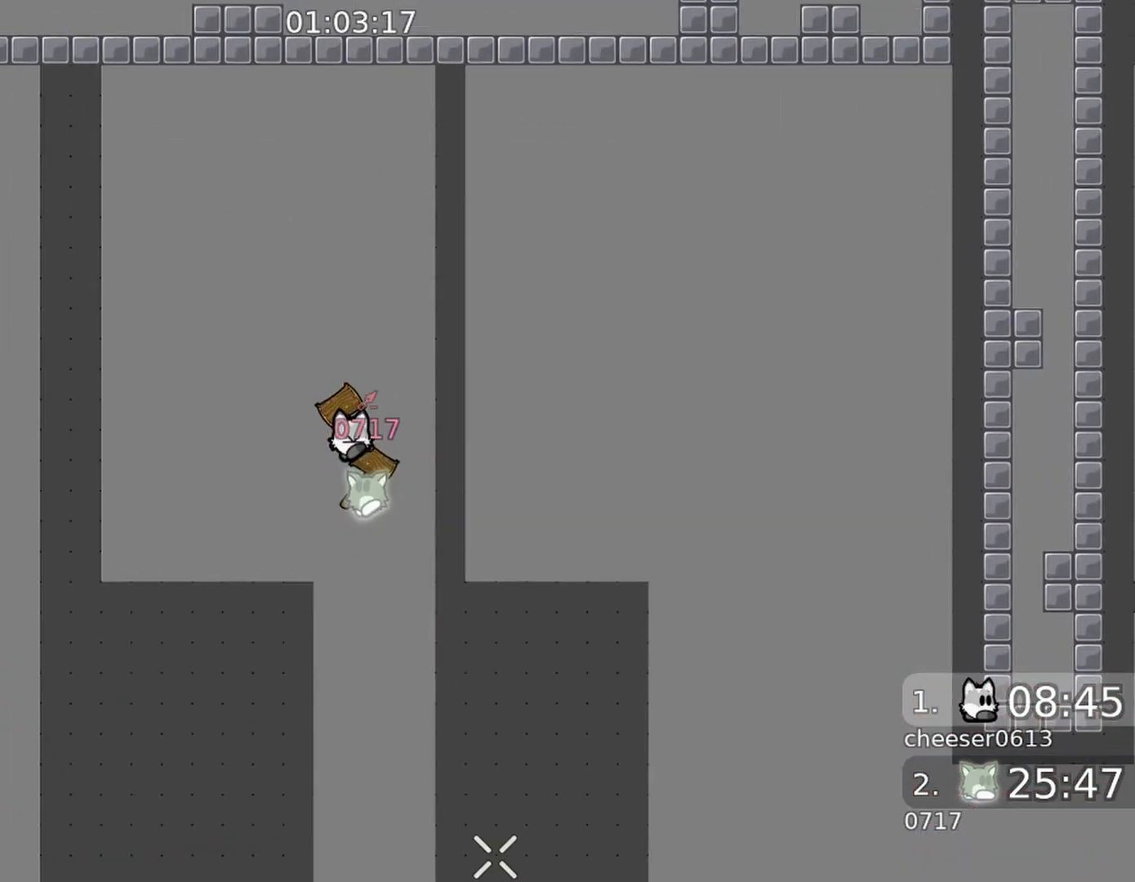
{"buttons": ["R2"], "left_stick": "center", "right_stick": "down-right", "events": [[67, "right_stick", "down-right"], [100, "R2", "down"]]}
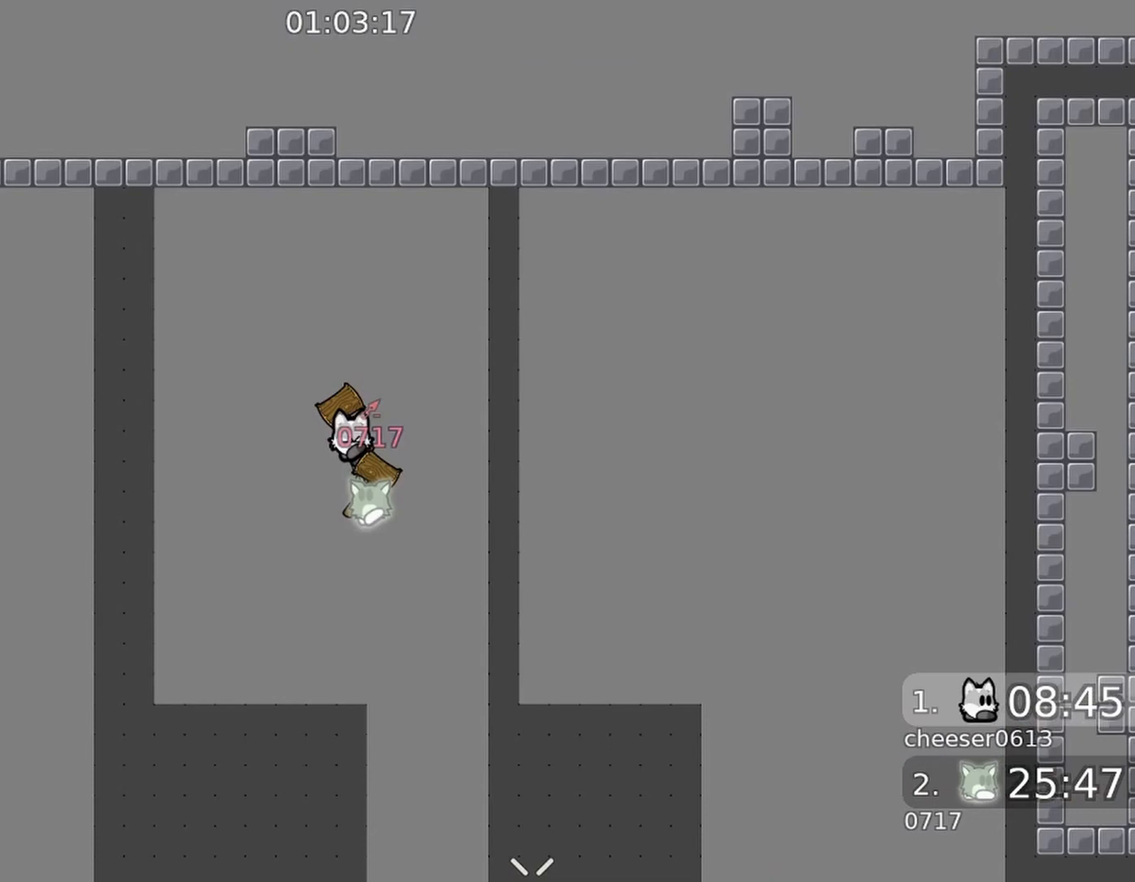
{"buttons": [], "left_stick": "down-right", "right_stick": "left", "events": [[33, "R2", "up"], [100, "left_stick", "down-left"], [133, "R2", "down"], [200, "right_stick", "down"], [300, "left_stick", "down-right"], [367, "right_stick", "down-left"], [467, "right_stick", "left"], [500, "R2", "up"]]}
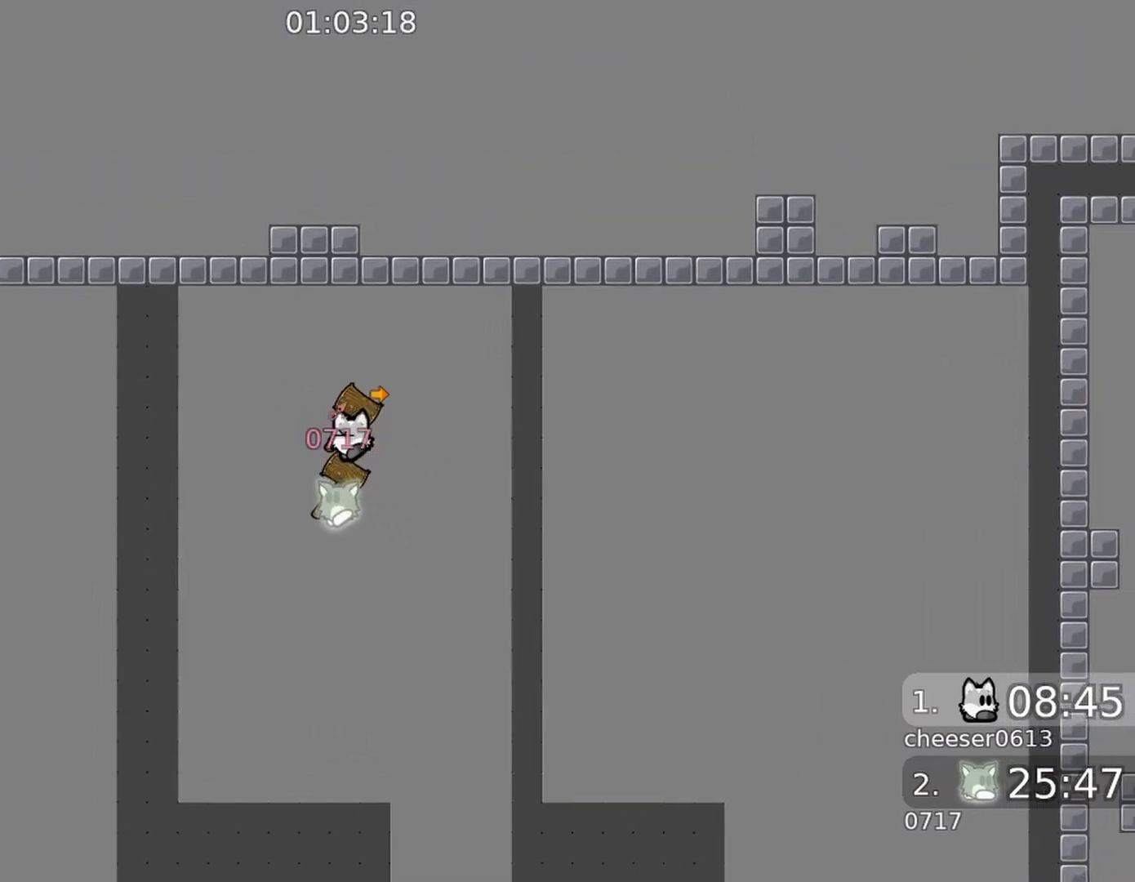
{"buttons": ["R2"], "left_stick": "center", "right_stick": "up-left", "events": [[67, "right_stick", "up-left"], [300, "L1", "down"], [300, "R2", "down"], [333, "left_stick", "right"], [400, "L1", "up"], [433, "left_stick", "center"]]}
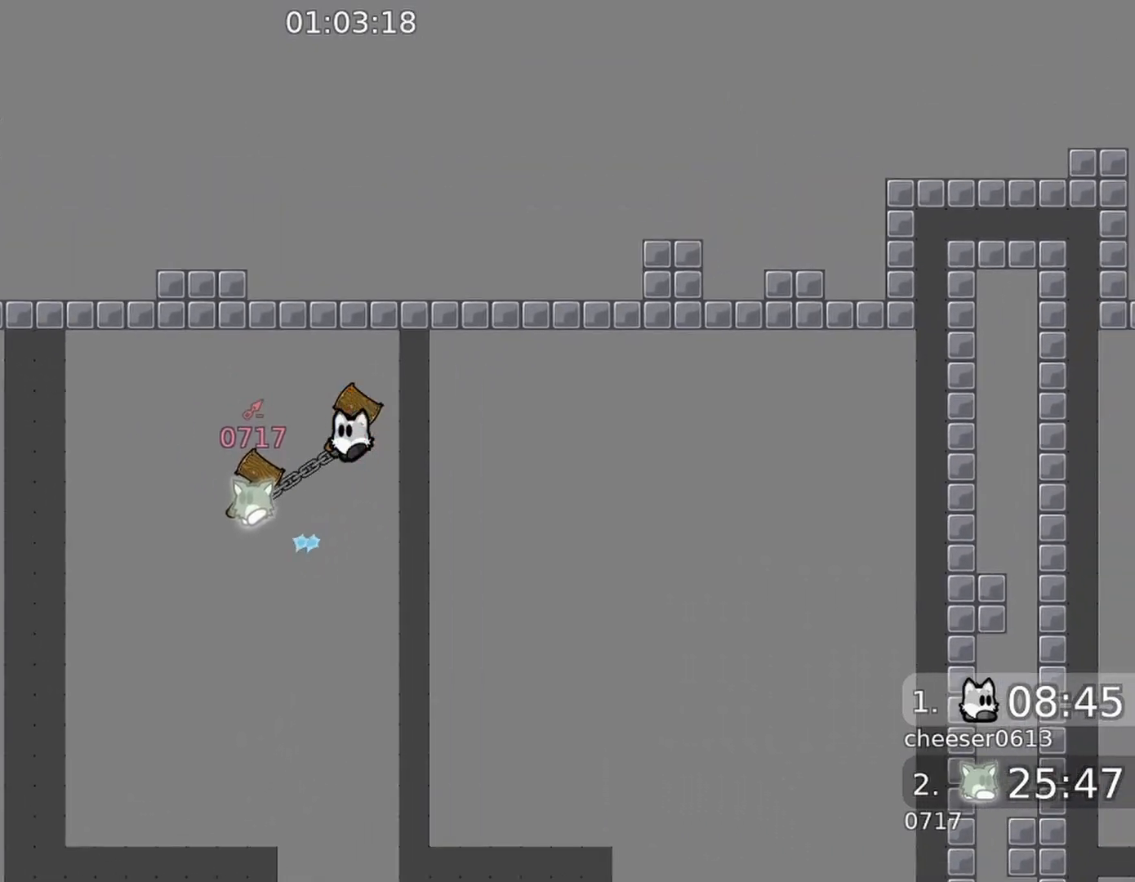
{"buttons": ["R1"], "left_stick": "center", "right_stick": "right", "events": [[333, "left_stick", "right"], [367, "right_stick", "right"], [433, "R2", "up"], [467, "R1", "down"], [500, "left_stick", "center"]]}
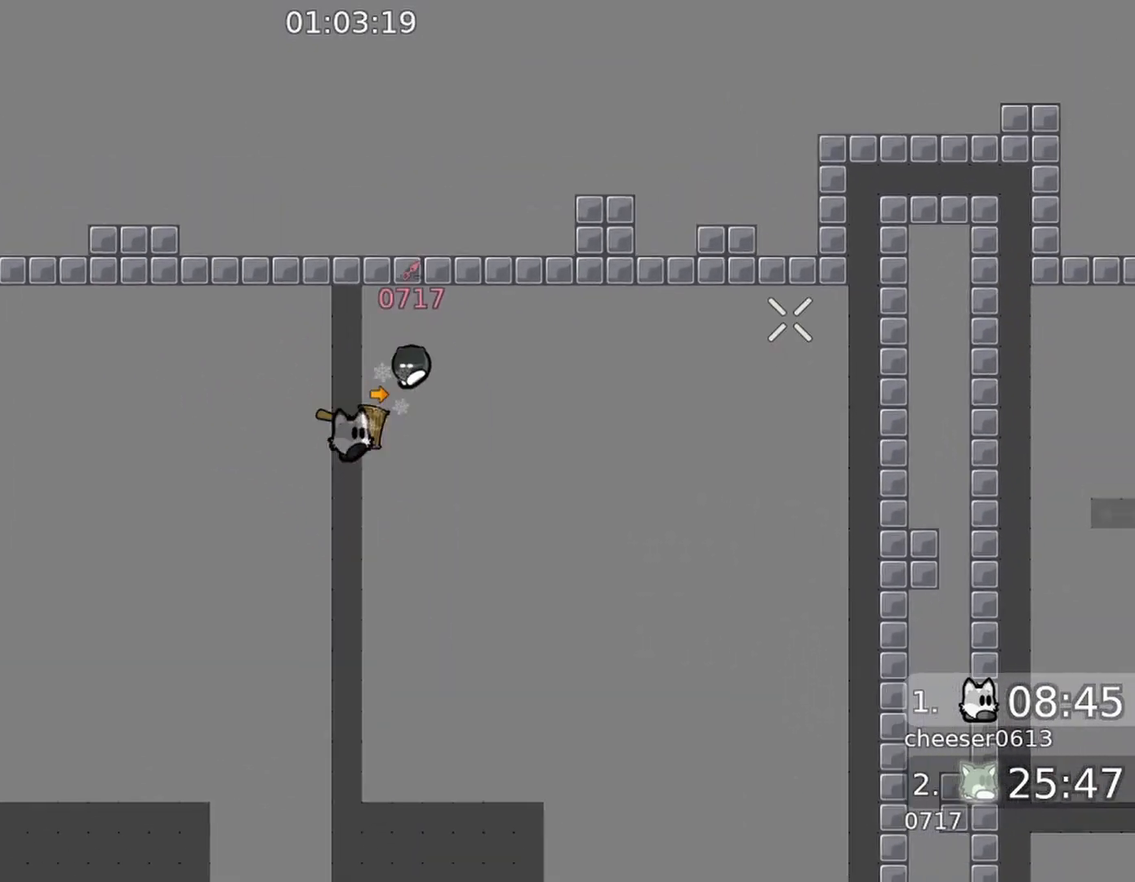
{"buttons": ["R1"], "left_stick": "center", "right_stick": "up", "events": [[67, "right_stick", "up-right"], [300, "right_stick", "up"]]}
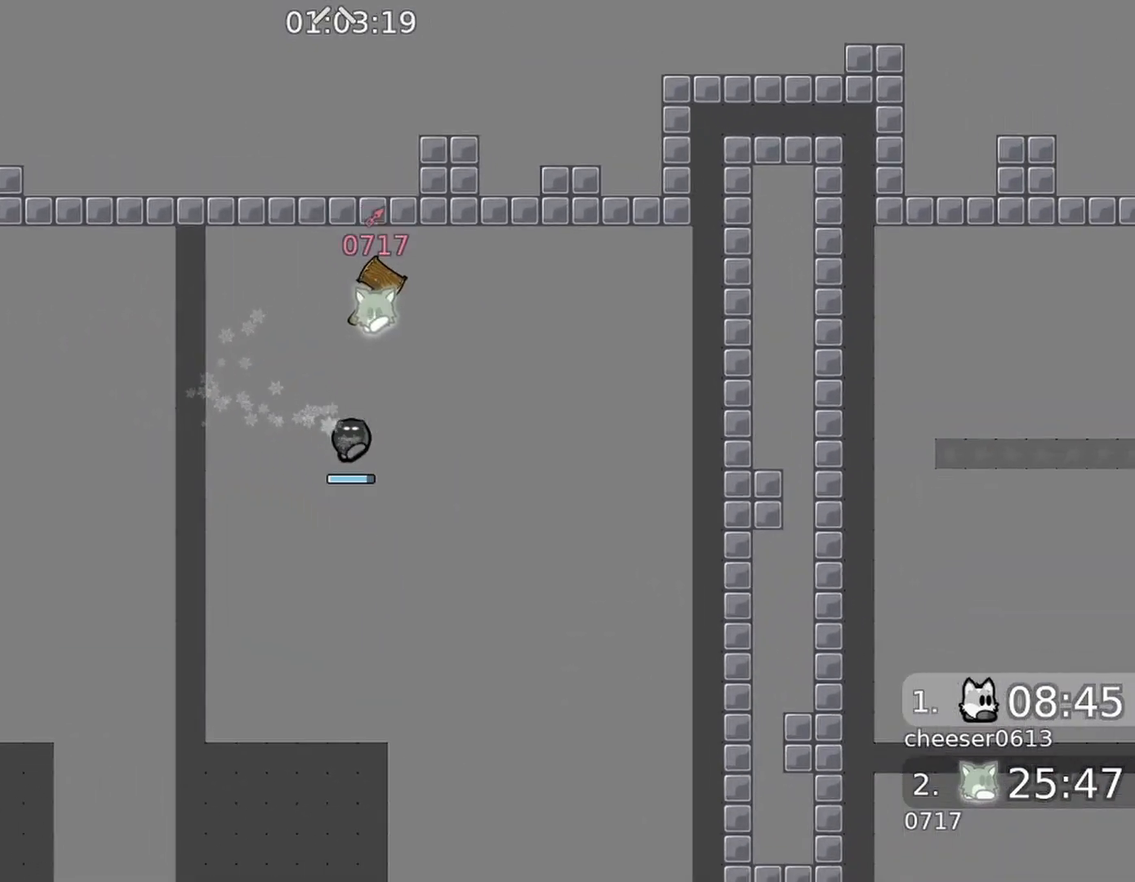
{"buttons": ["R1"], "left_stick": "center", "right_stick": "up", "events": []}
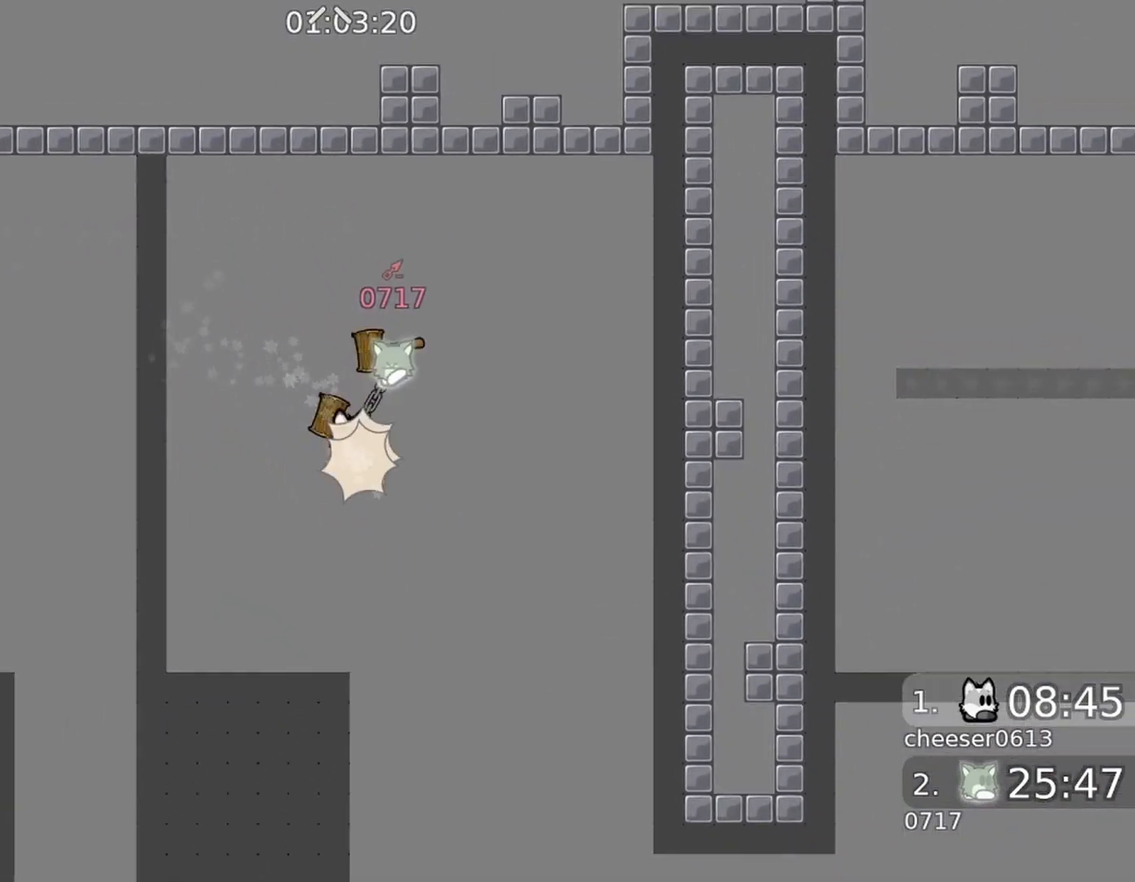
{"buttons": [], "left_stick": "center", "right_stick": "up-right", "events": [[100, "R1", "up"], [333, "right_stick", "up-right"]]}
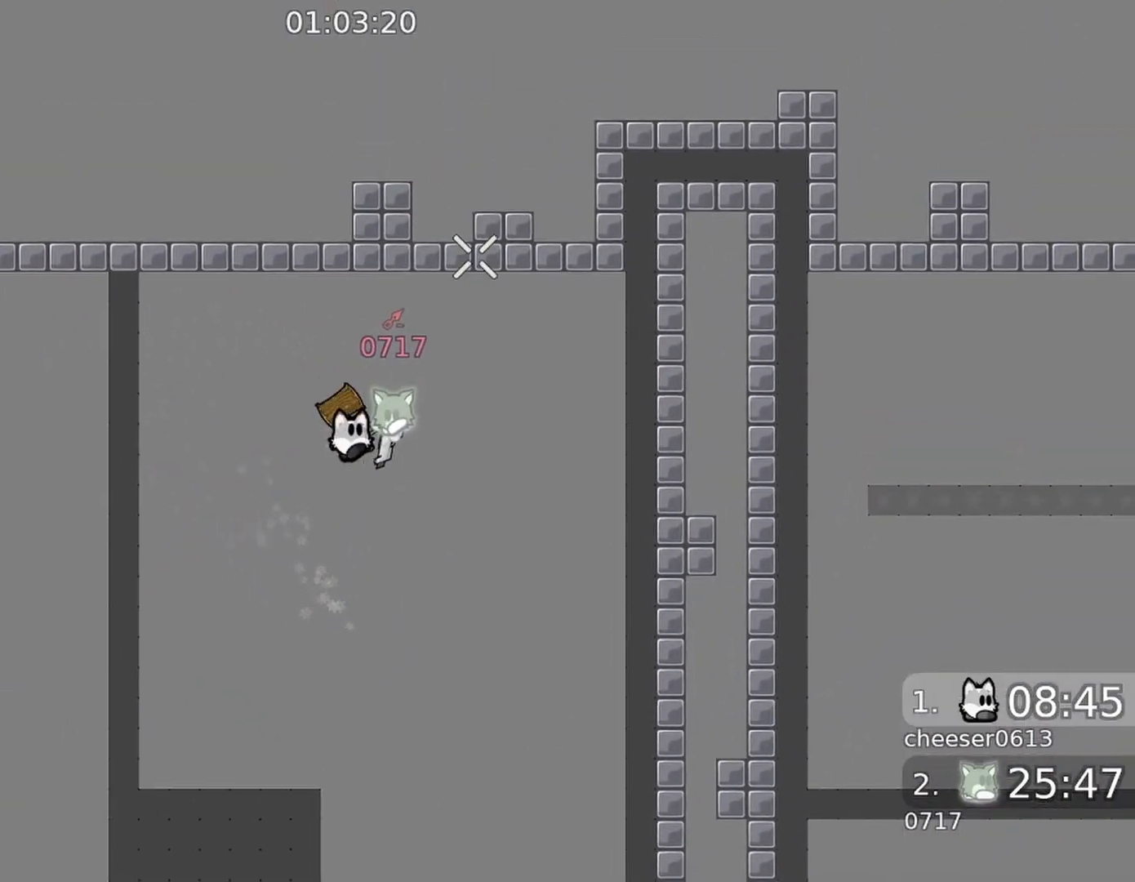
{"buttons": [], "left_stick": "center", "right_stick": "up", "events": [[267, "R1", "down"], [267, "right_stick", "up"], [367, "R1", "up"], [400, "right_stick", "center"], [500, "right_stick", "up"]]}
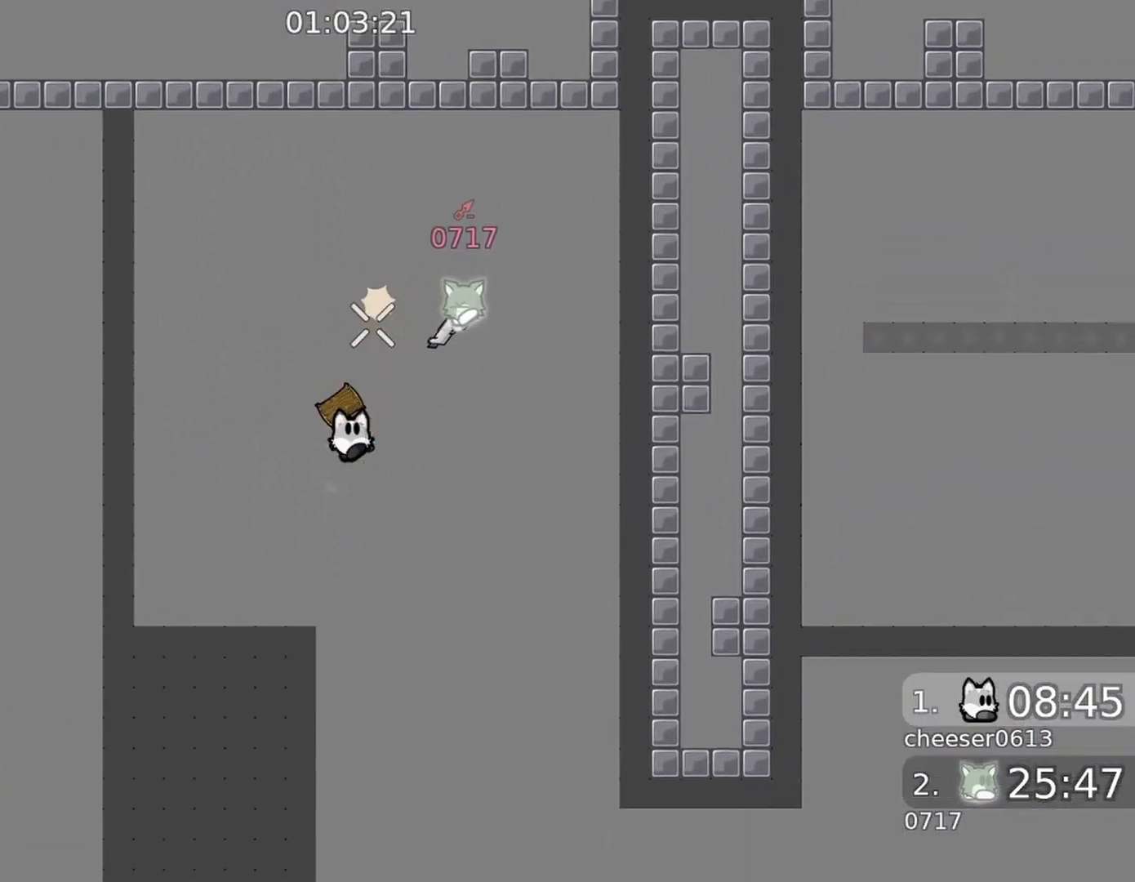
{"buttons": ["R1"], "left_stick": "center", "right_stick": "up", "events": [[433, "R1", "down"]]}
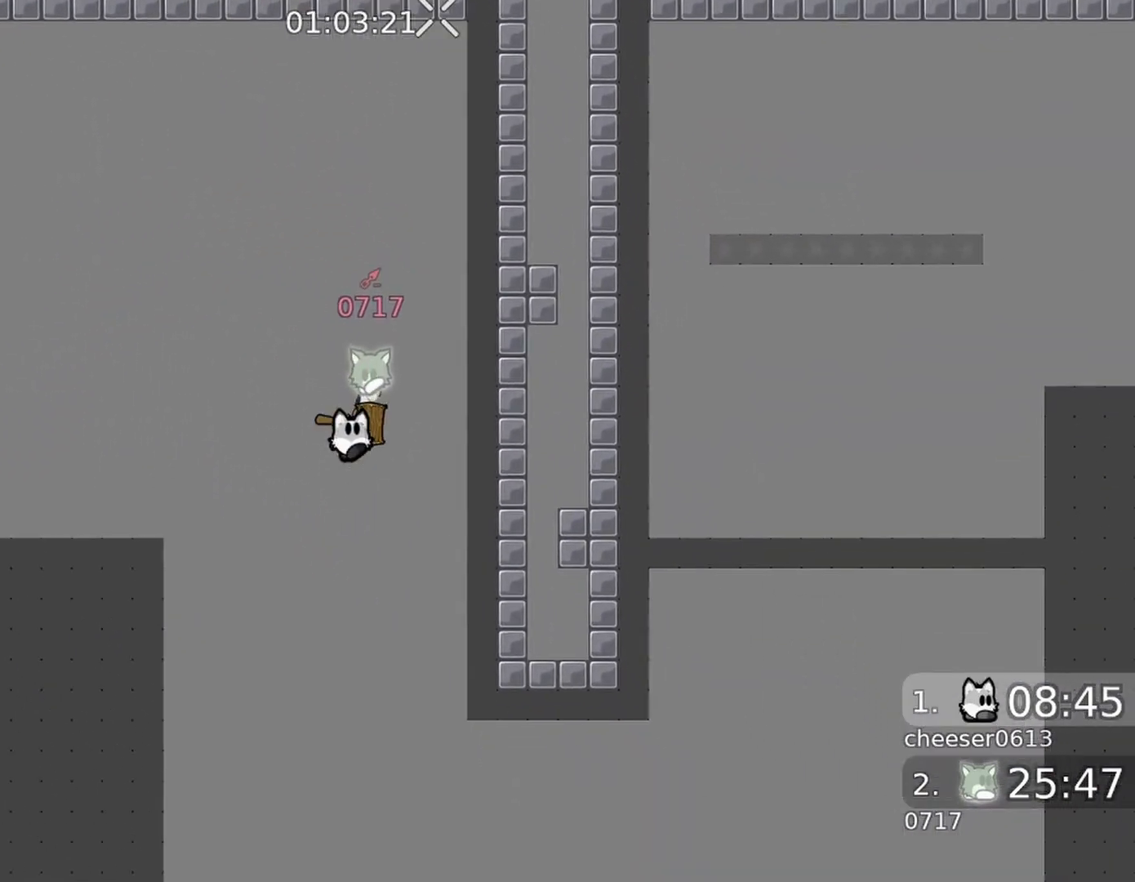
{"buttons": [], "left_stick": "center", "right_stick": "up", "events": [[33, "R1", "up"], [267, "R1", "down"], [400, "R1", "up"]]}
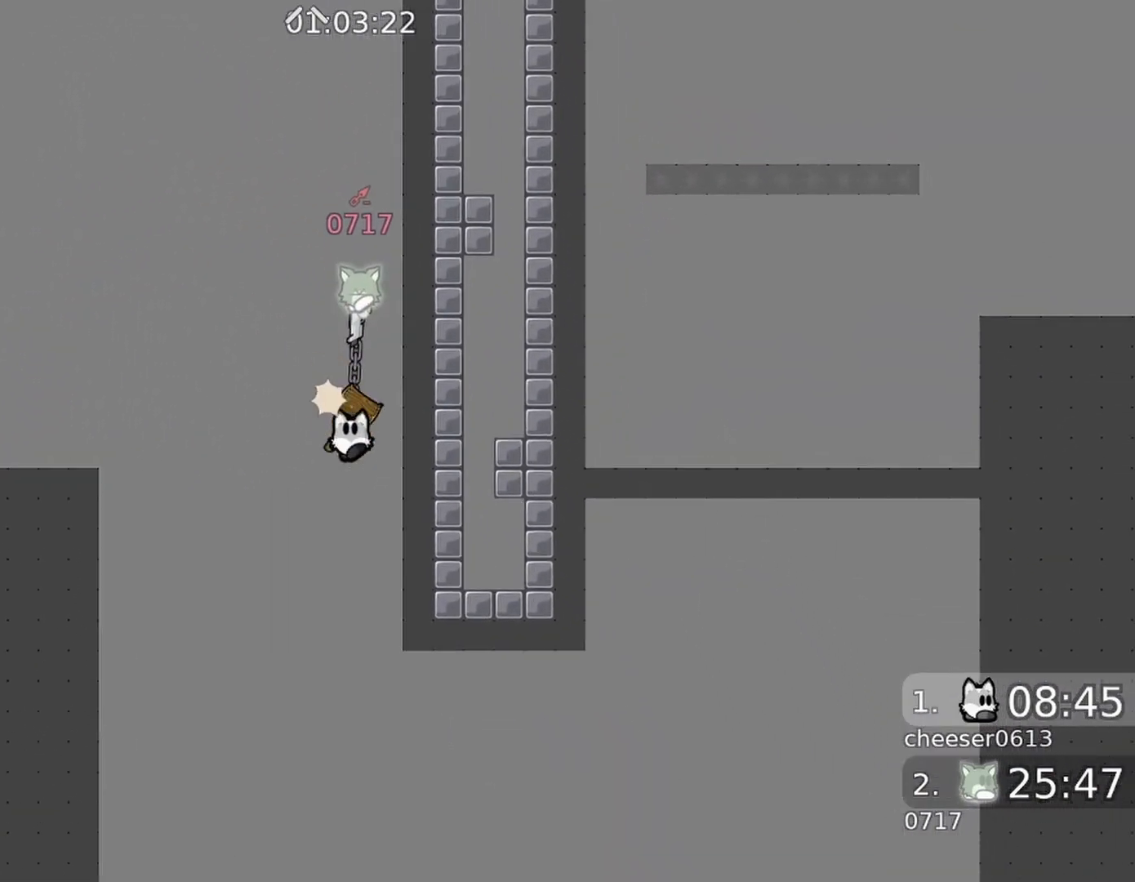
{"buttons": [], "left_stick": "center", "right_stick": "up", "events": [[300, "R1", "down"], [433, "R1", "up"]]}
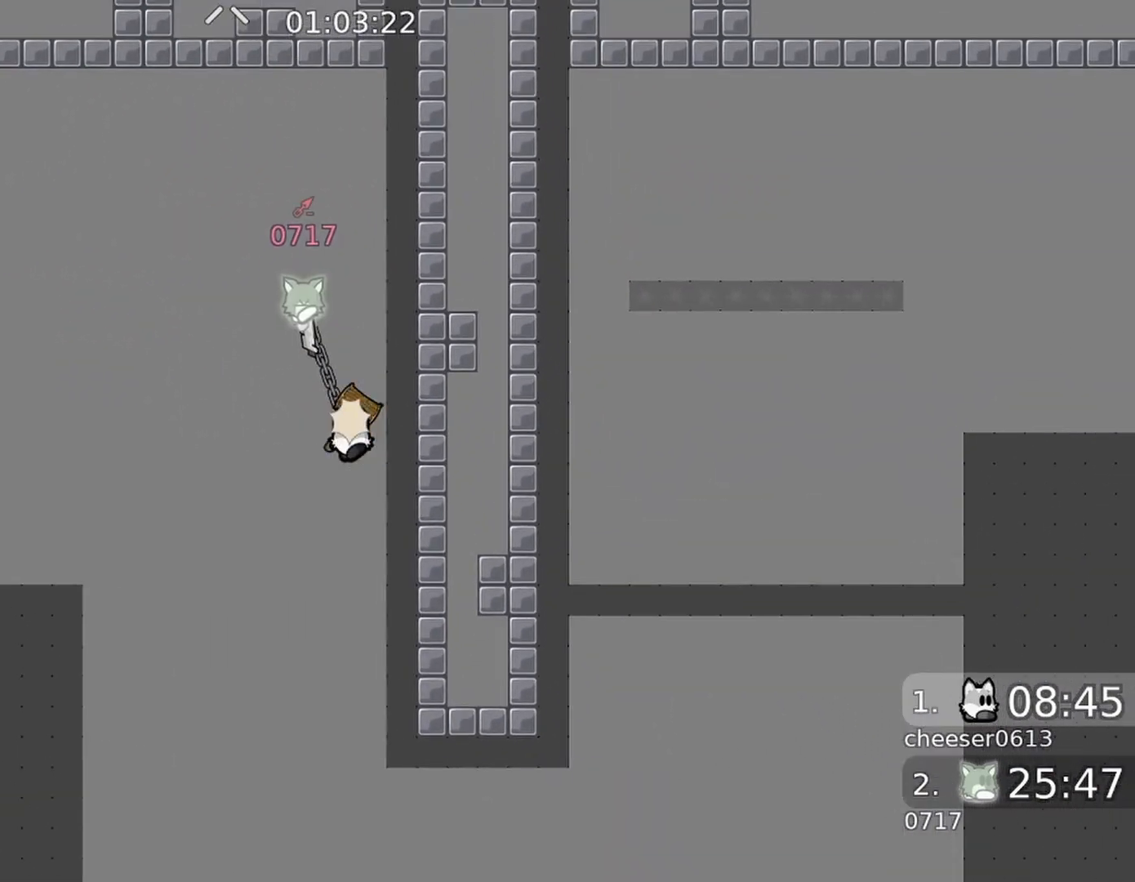
{"buttons": [], "left_stick": "center", "right_stick": "up", "events": [[300, "R1", "down"], [400, "R1", "up"]]}
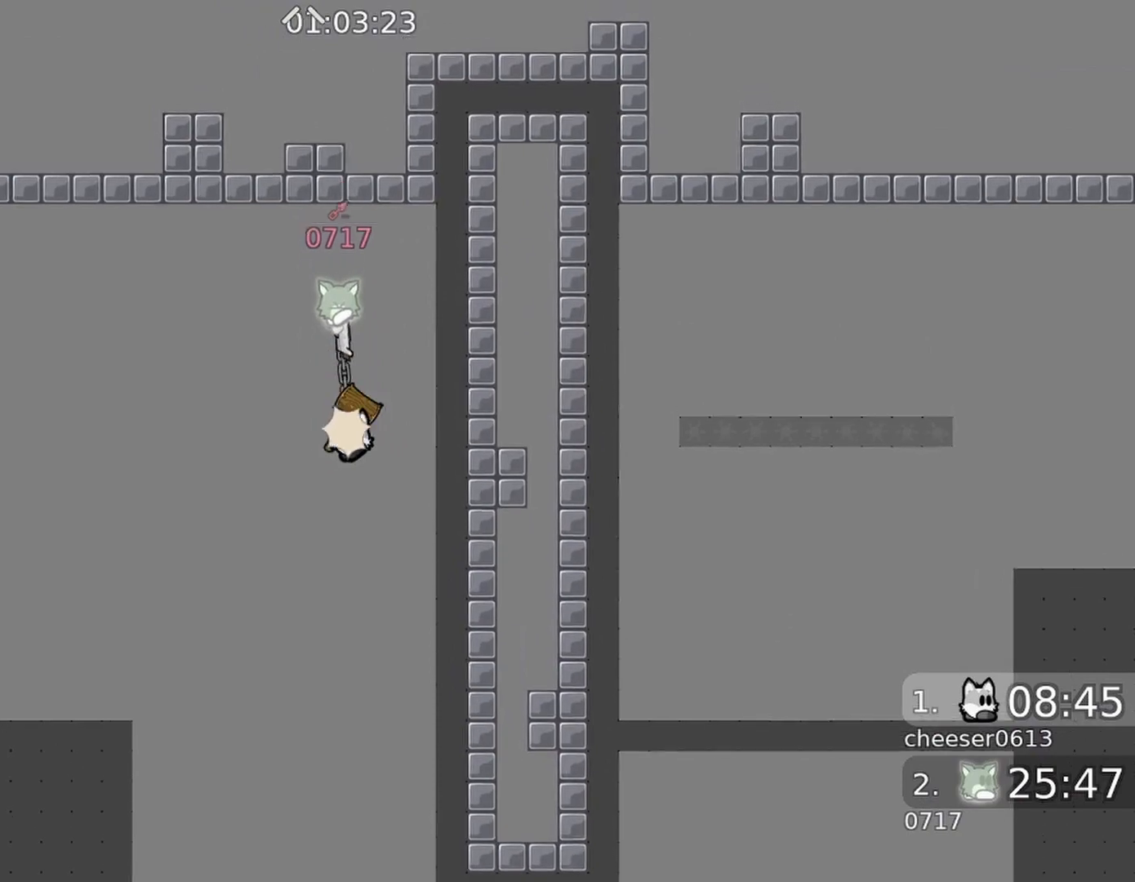
{"buttons": [], "left_stick": "center", "right_stick": "center", "events": [[167, "right_stick", "center"]]}
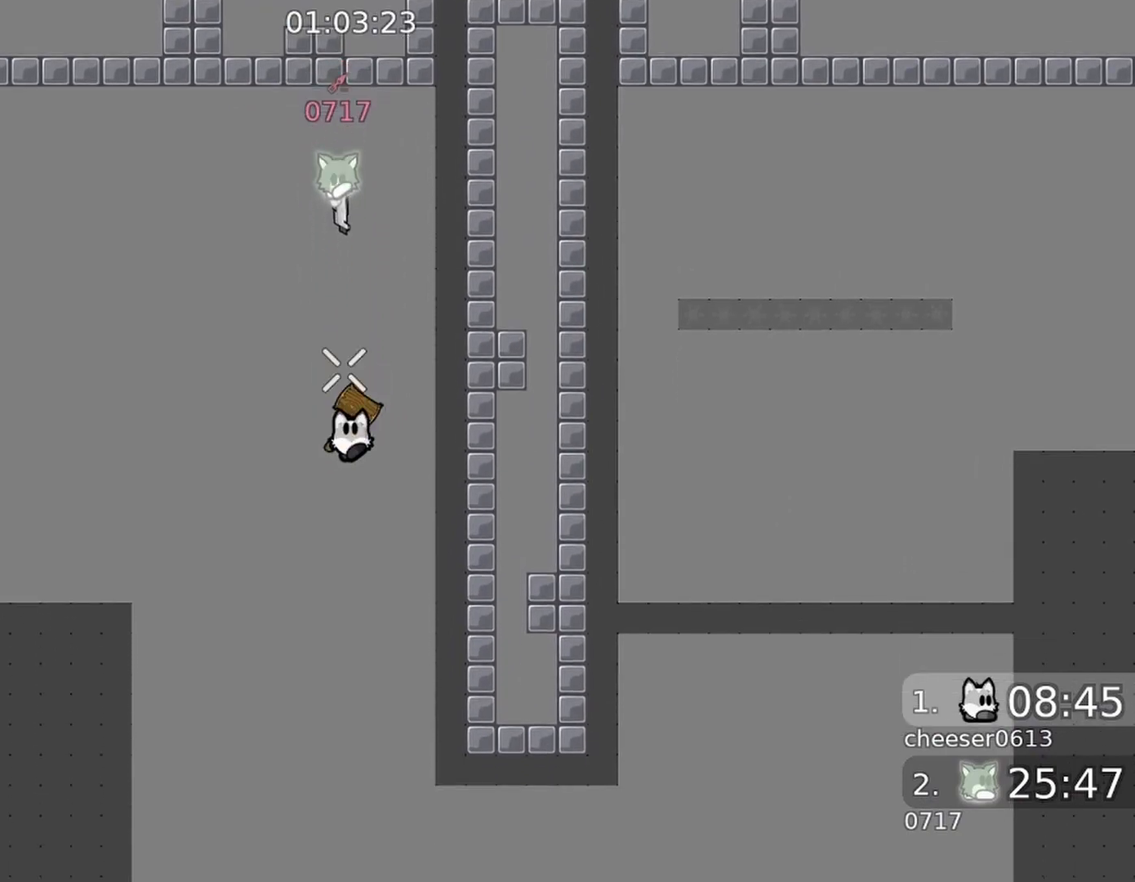
{"buttons": [], "left_stick": "center", "right_stick": "up", "events": [[67, "right_stick", "up"]]}
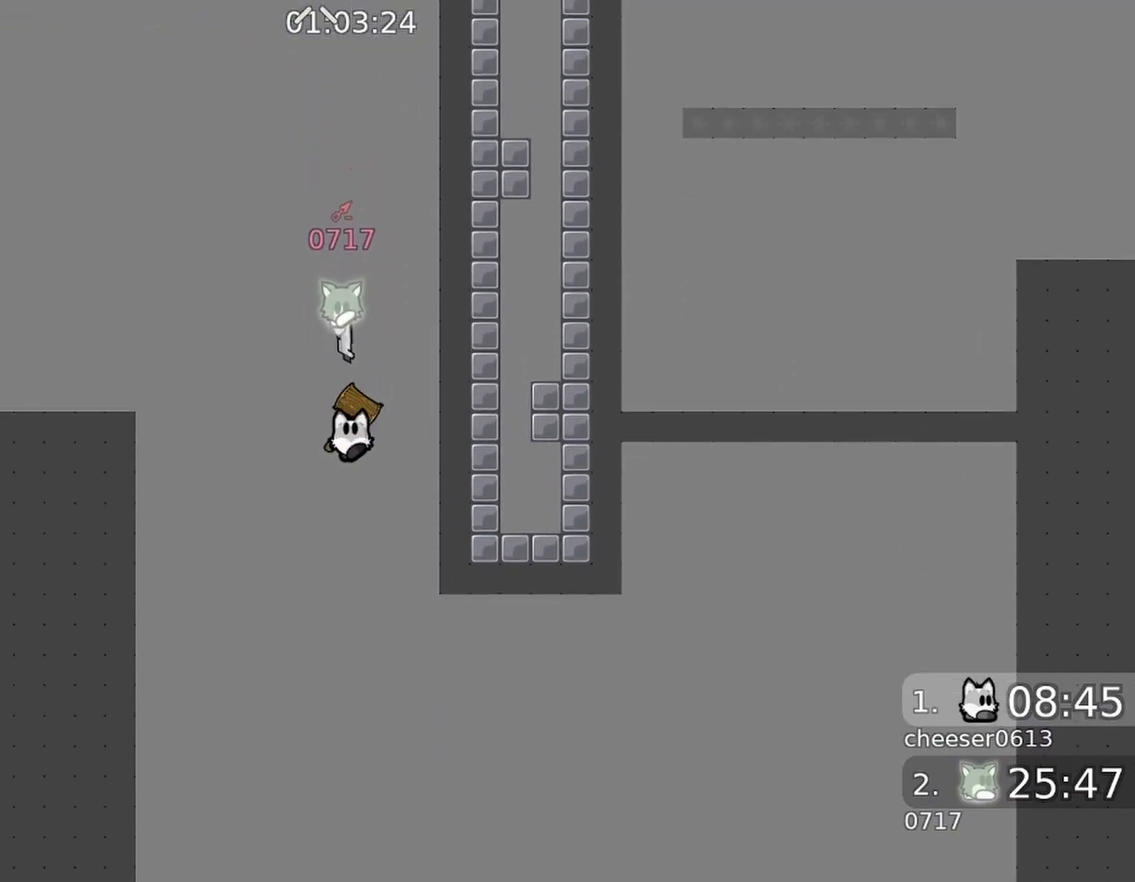
{"buttons": [], "left_stick": "center", "right_stick": "up", "events": [[300, "R1", "down"], [433, "R1", "up"]]}
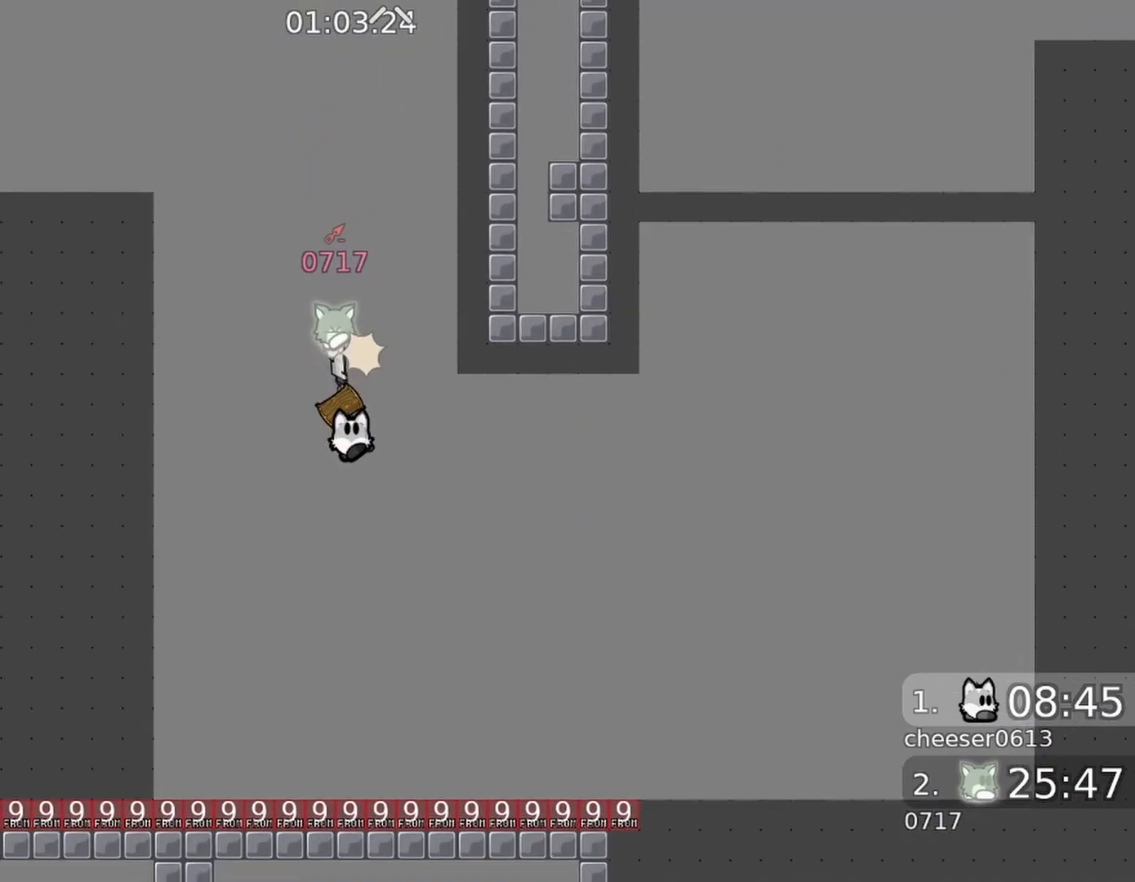
{"buttons": [], "left_stick": "center", "right_stick": "up", "events": []}
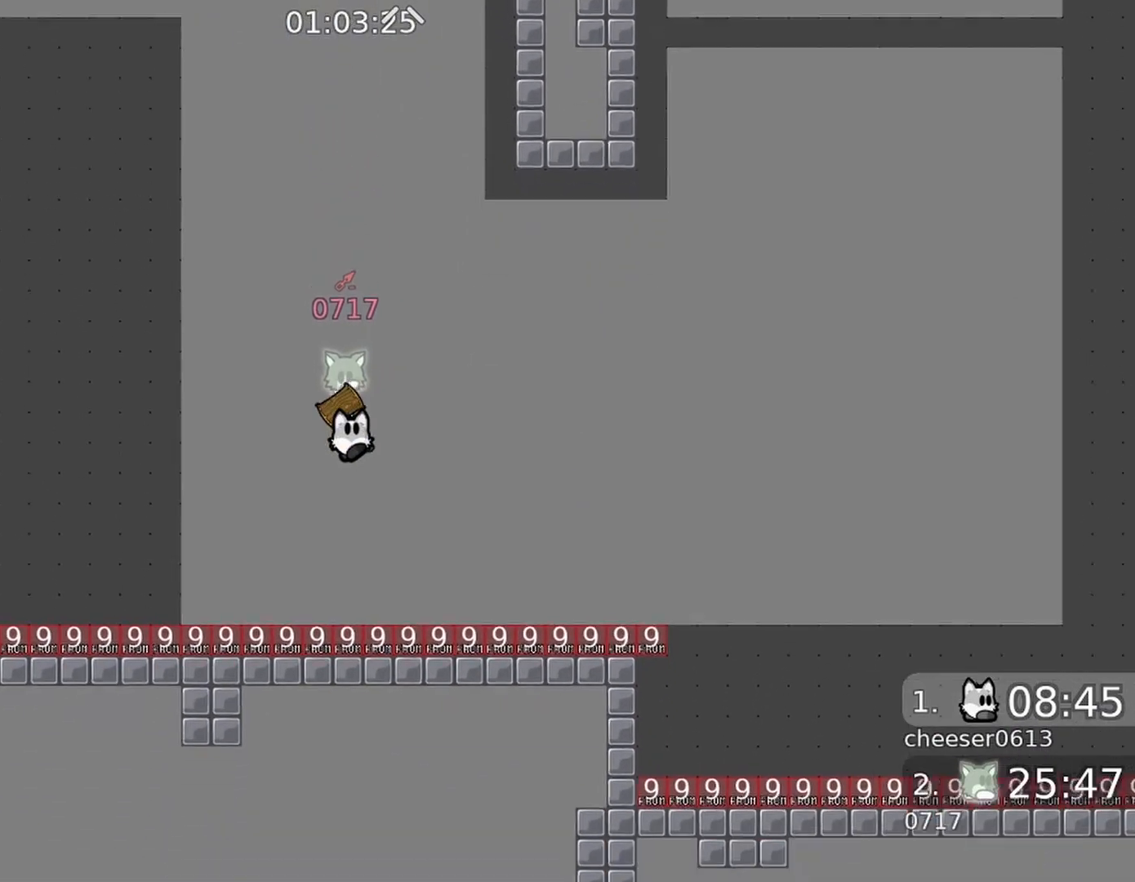
{"buttons": [], "left_stick": "center", "right_stick": "up", "events": [[167, "R1", "down"], [267, "R1", "up"]]}
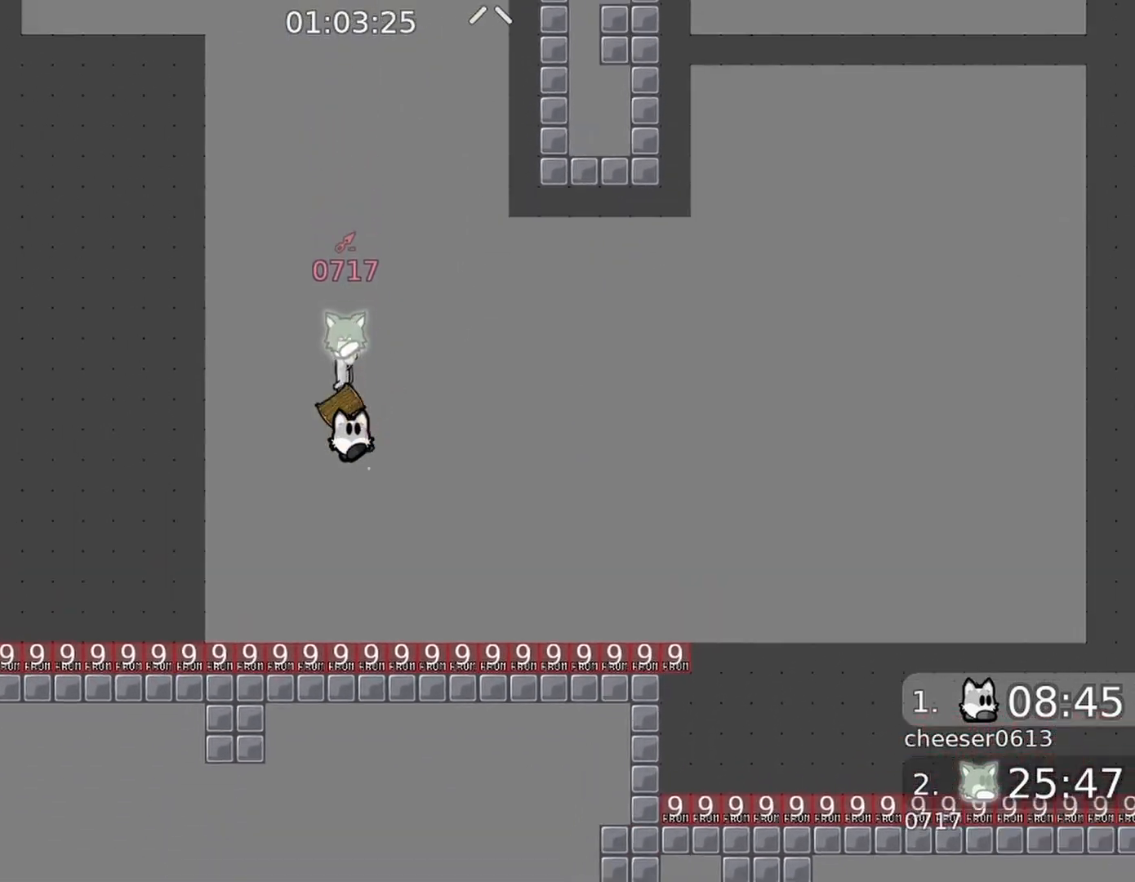
{"buttons": [], "left_stick": "center", "right_stick": "up", "events": [[167, "R1", "down"], [300, "R1", "up"]]}
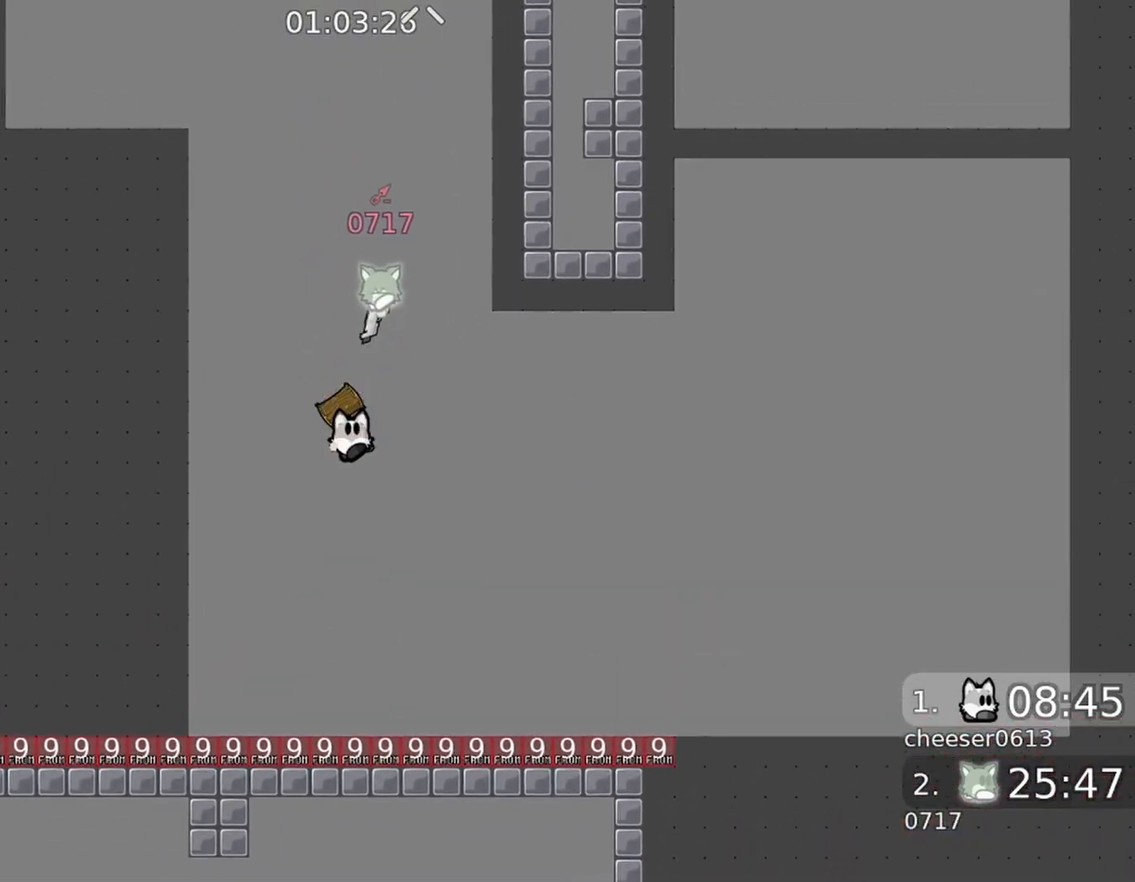
{"buttons": [], "left_stick": "center", "right_stick": "up", "events": []}
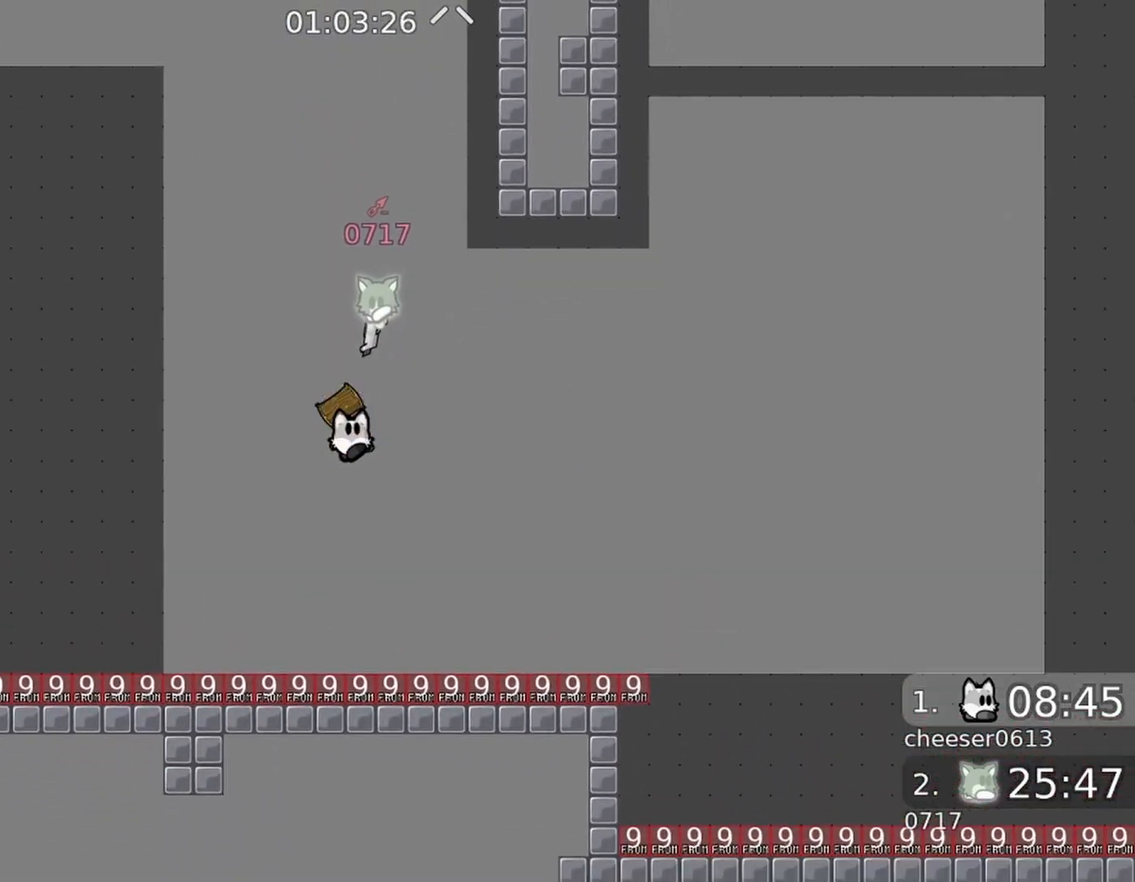
{"buttons": [], "left_stick": "center", "right_stick": "up-right", "events": [[333, "R1", "down"], [367, "right_stick", "up-right"], [467, "R1", "up"]]}
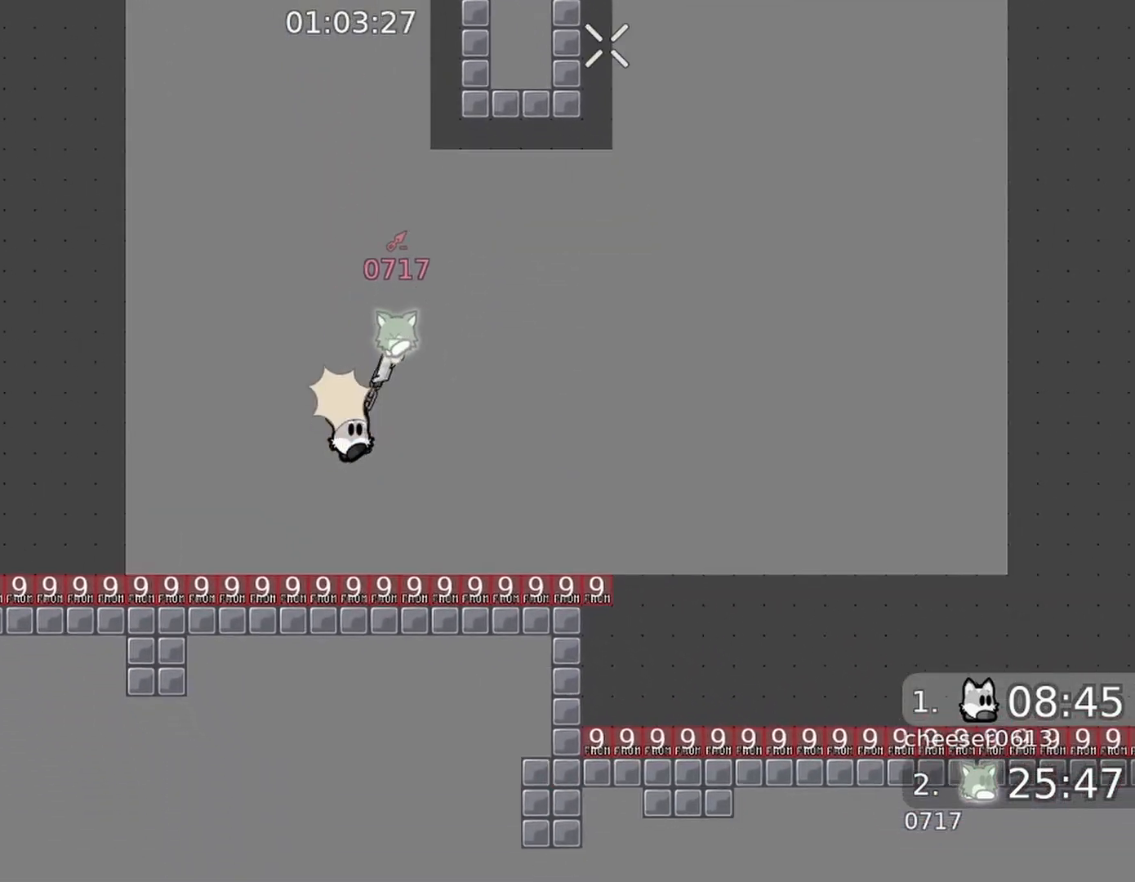
{"buttons": [], "left_stick": "center", "right_stick": "up-right", "events": [[333, "R1", "down"], [467, "R1", "up"]]}